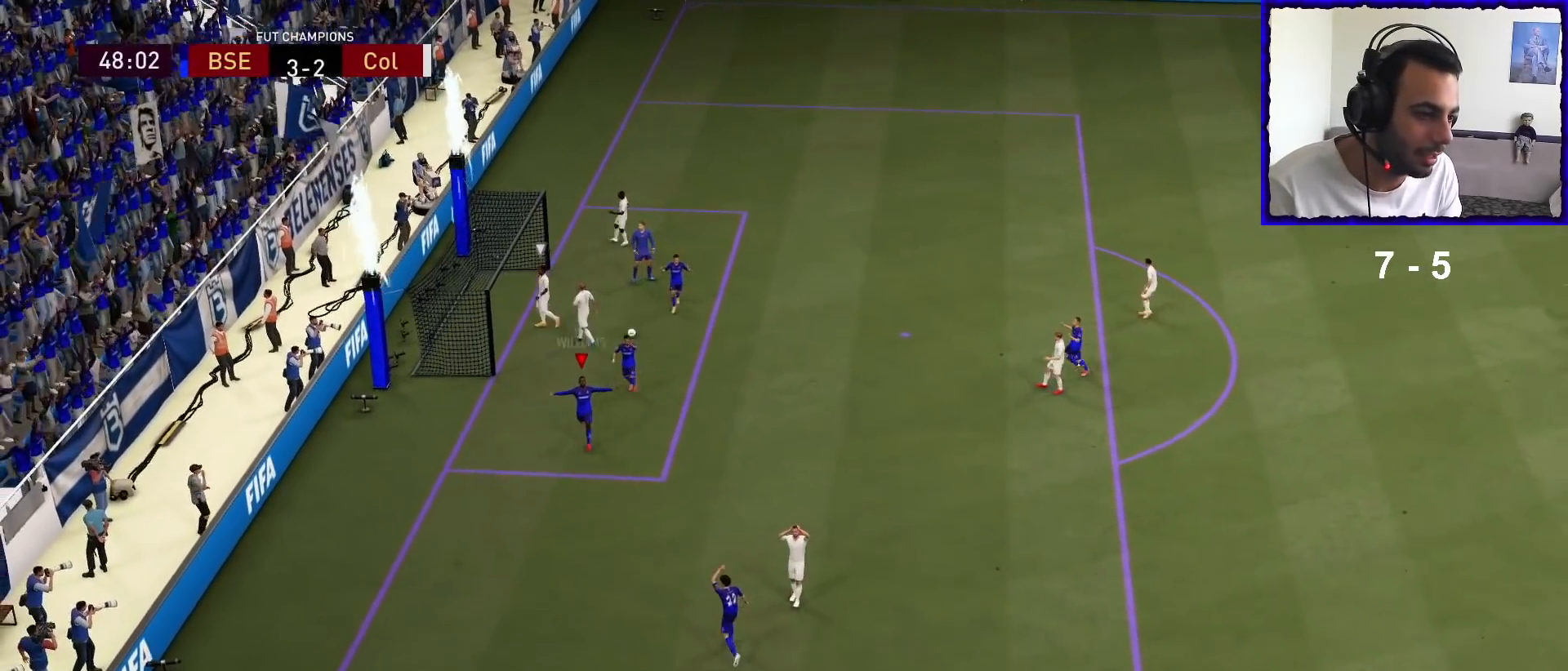
Gameplay with a controller (PlayStation layout); each line is a JSON object with the inputs held at the frame after it. "events" lists button and stick changes between this image and that frame as [ms after this image, input, new state], when the widget could be followed in between.
{"buttons": [], "left_stick": "center", "right_stick": "center", "events": []}
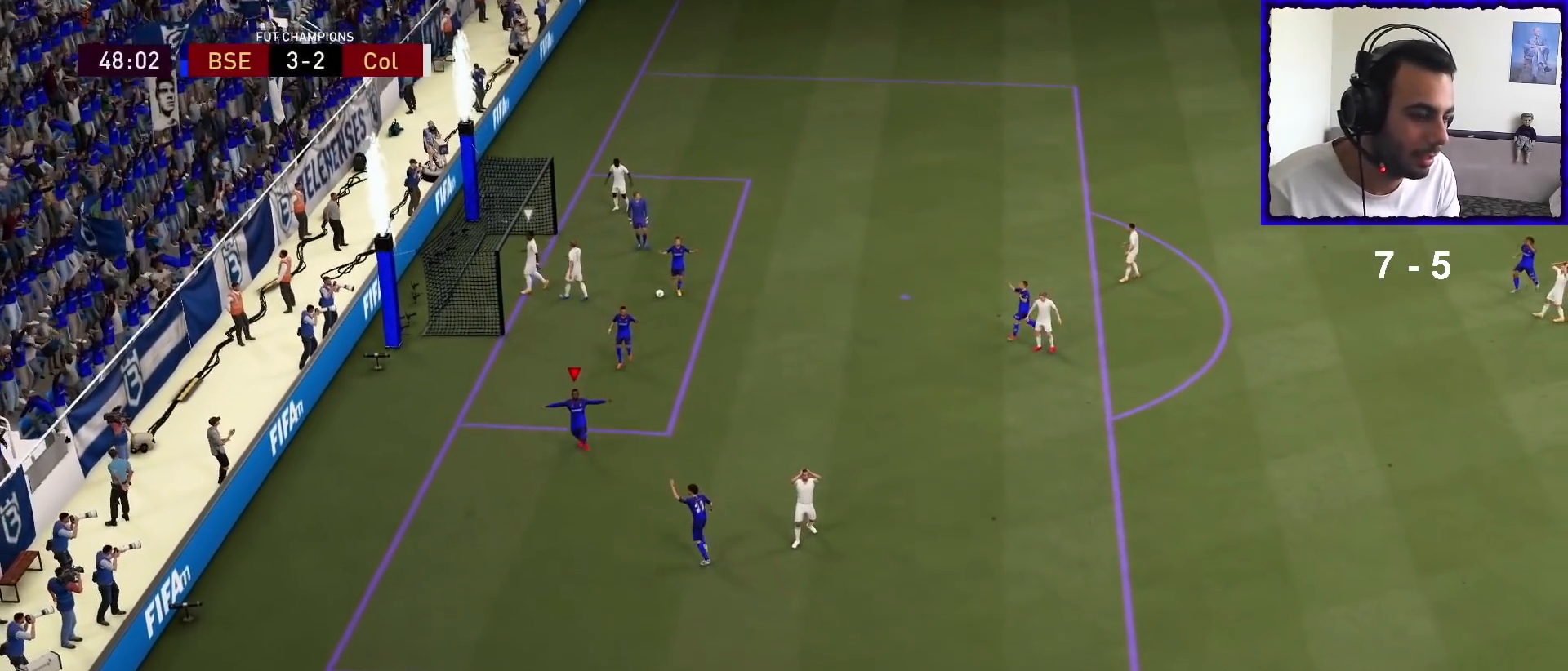
{"buttons": ["R1"], "left_stick": "up-right", "right_stick": "center", "events": [[333, "R1", "down"], [333, "left_stick", "up-right"]]}
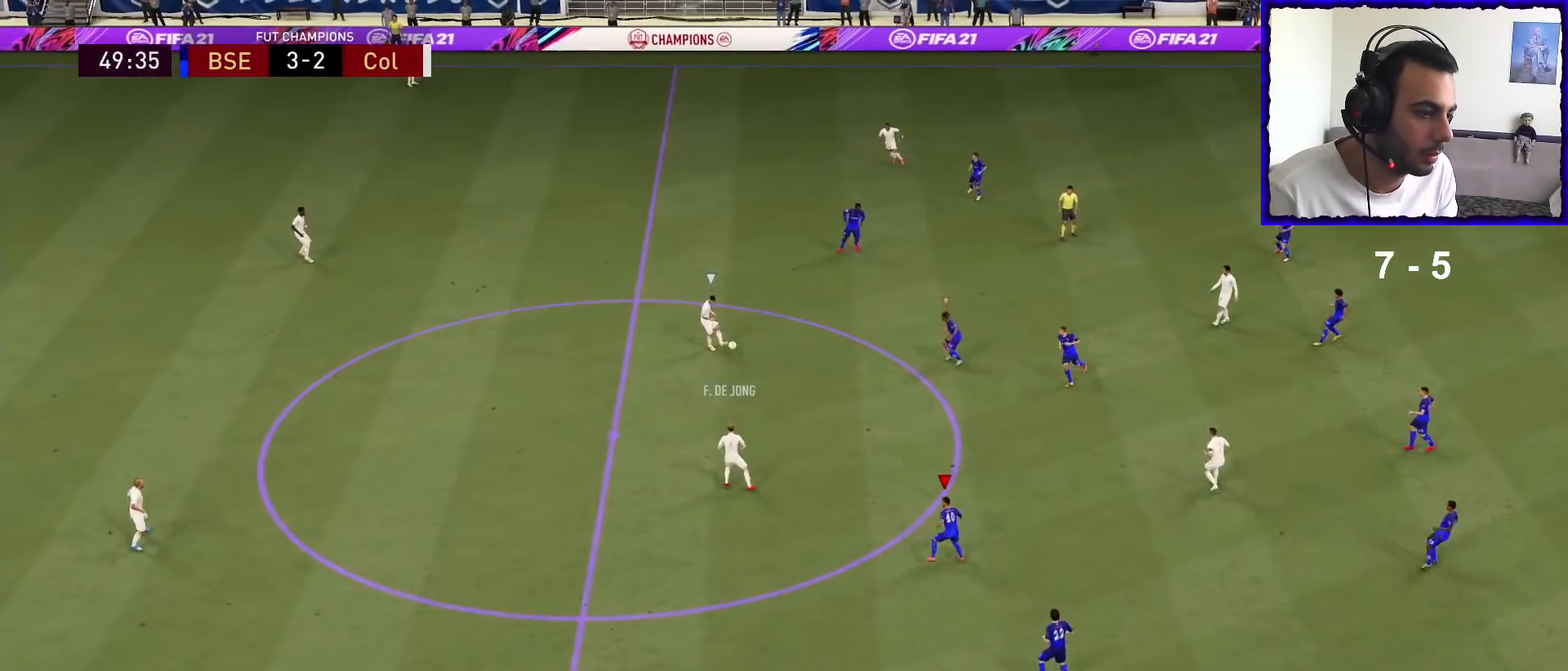
{"buttons": ["R1"], "left_stick": "up-right", "right_stick": "center", "events": []}
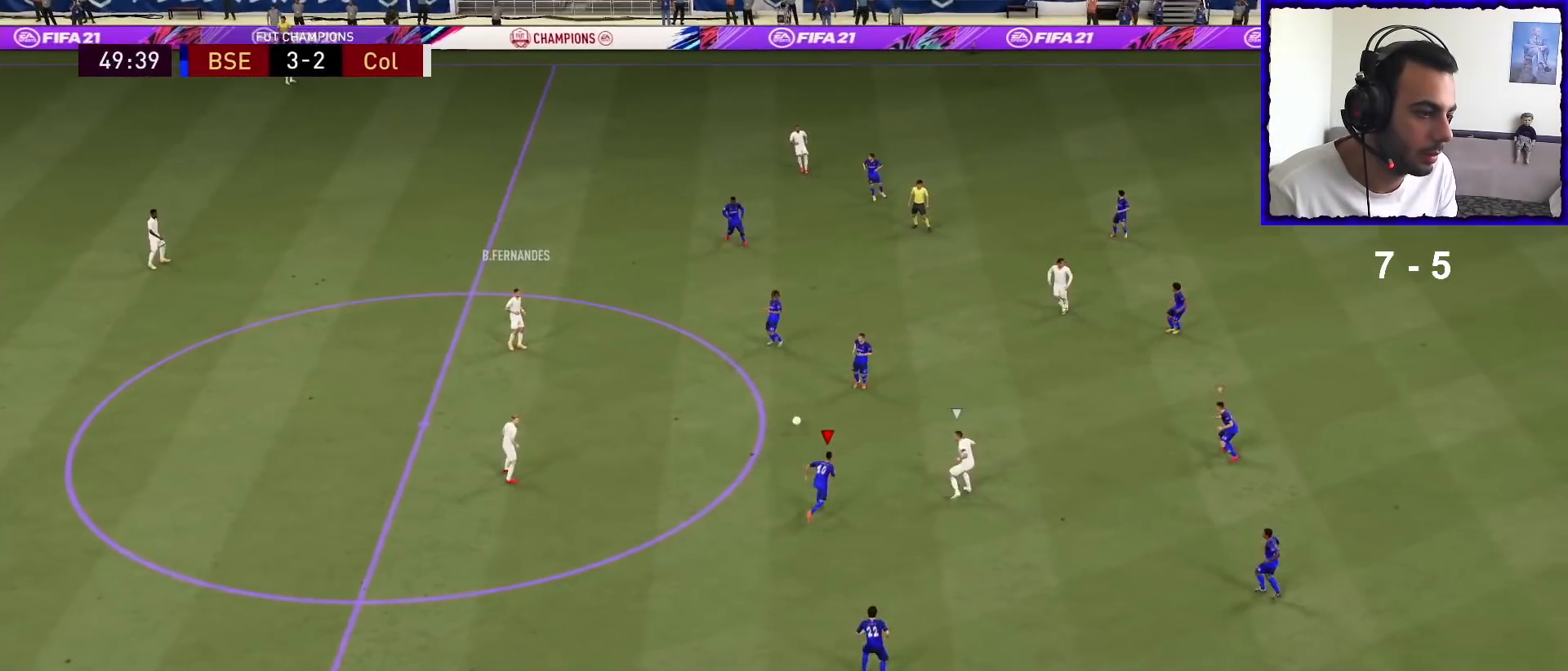
{"buttons": ["L2", "R1"], "left_stick": "right", "right_stick": "center", "events": [[333, "left_stick", "right"], [400, "L2", "down"]]}
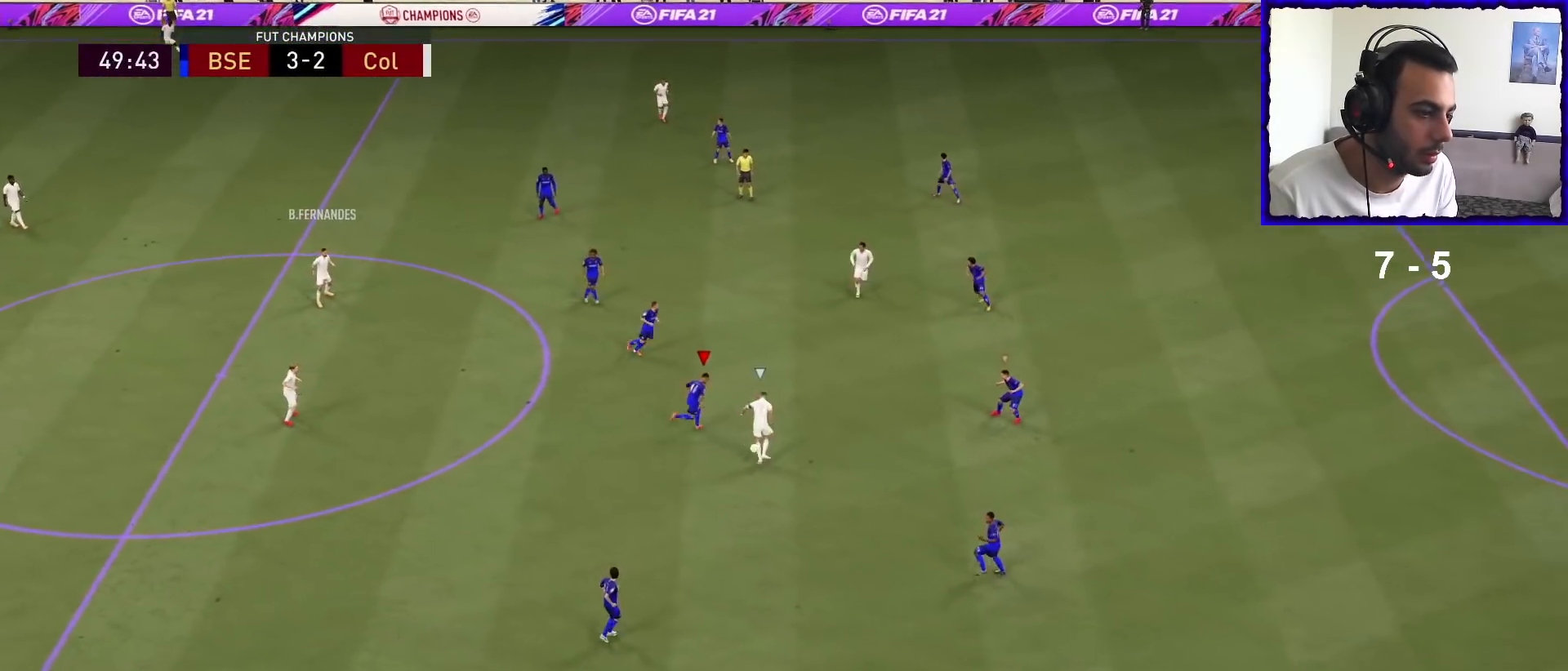
{"buttons": ["L2", "R1"], "left_stick": "down-right", "right_stick": "center", "events": [[33, "left_stick", "down-right"]]}
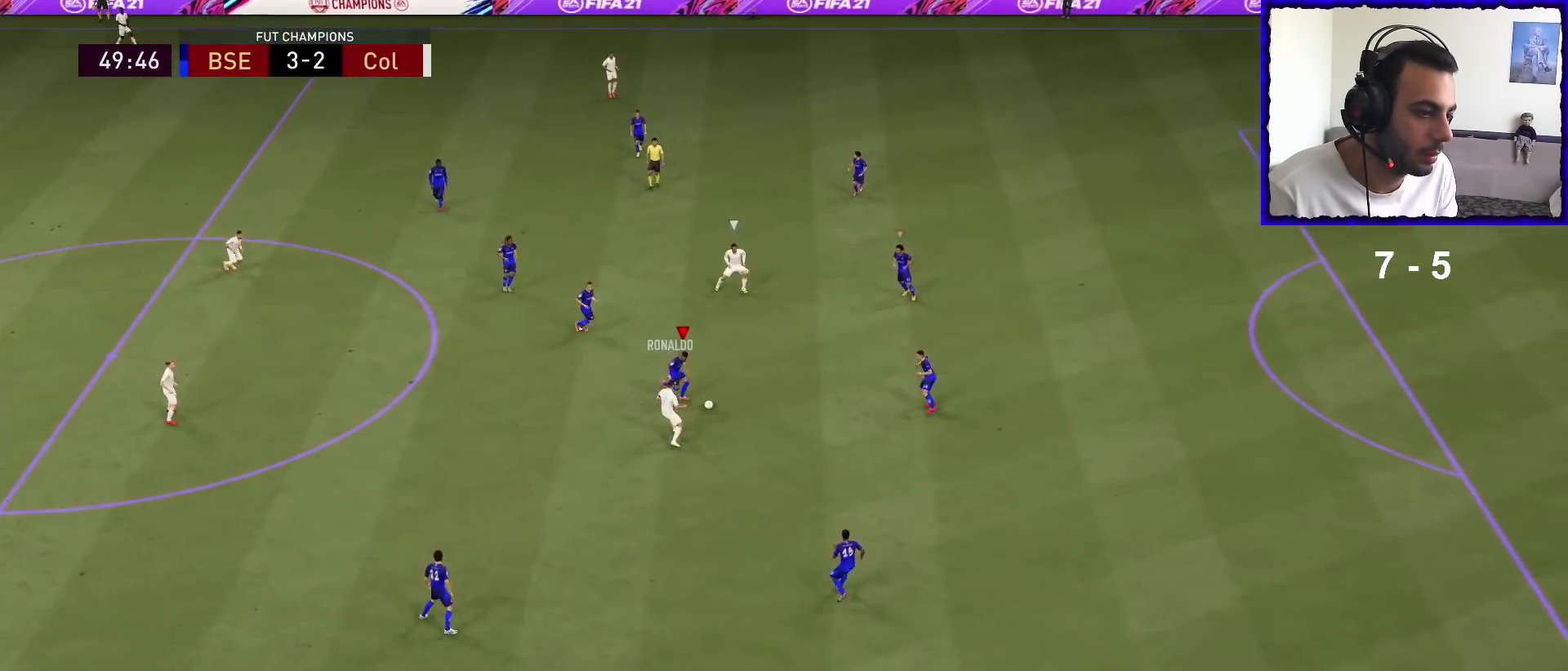
{"buttons": ["R1"], "left_stick": "down-right", "right_stick": "center", "events": [[167, "left_stick", "right"], [333, "L2", "up"], [467, "left_stick", "down-right"]]}
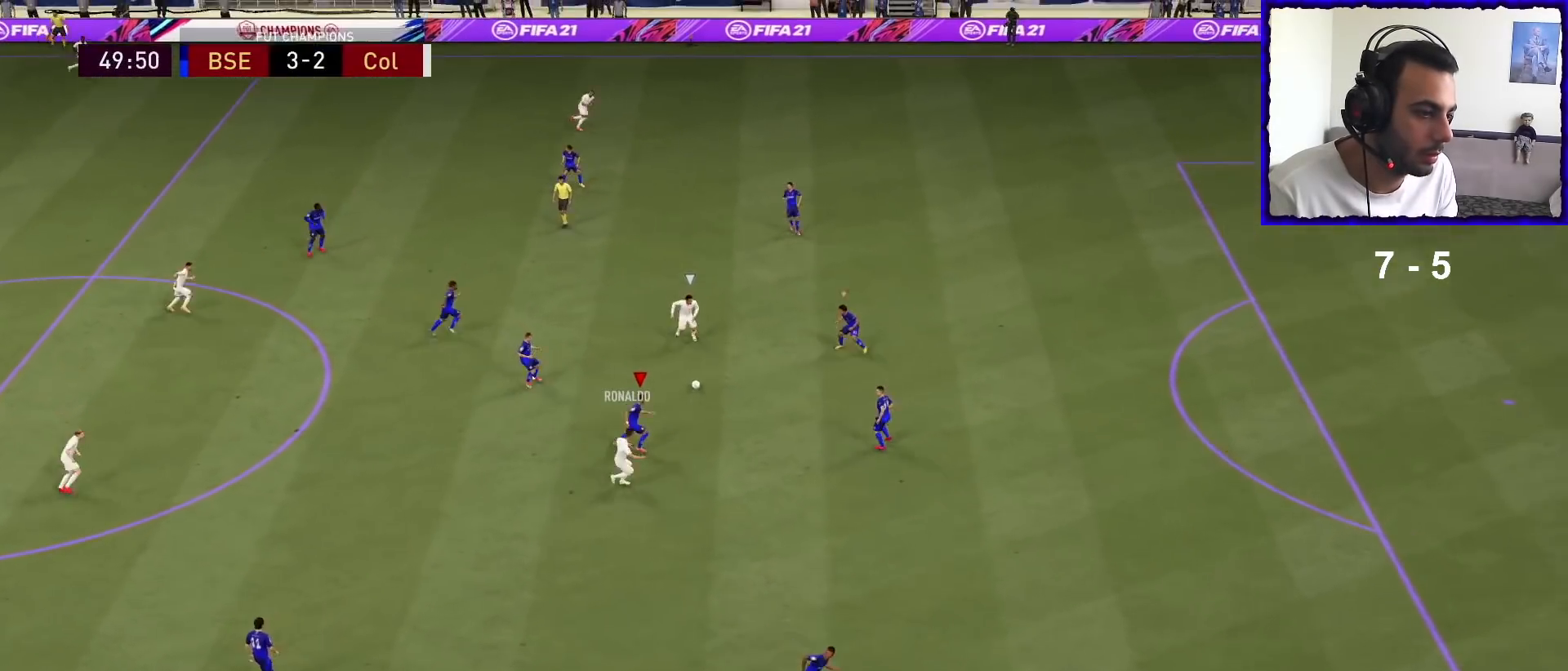
{"buttons": ["L2", "R1"], "left_stick": "left", "right_stick": "center", "events": [[33, "L1", "down"], [133, "L1", "up"], [233, "L2", "down"], [267, "left_stick", "down-left"], [400, "left_stick", "left"]]}
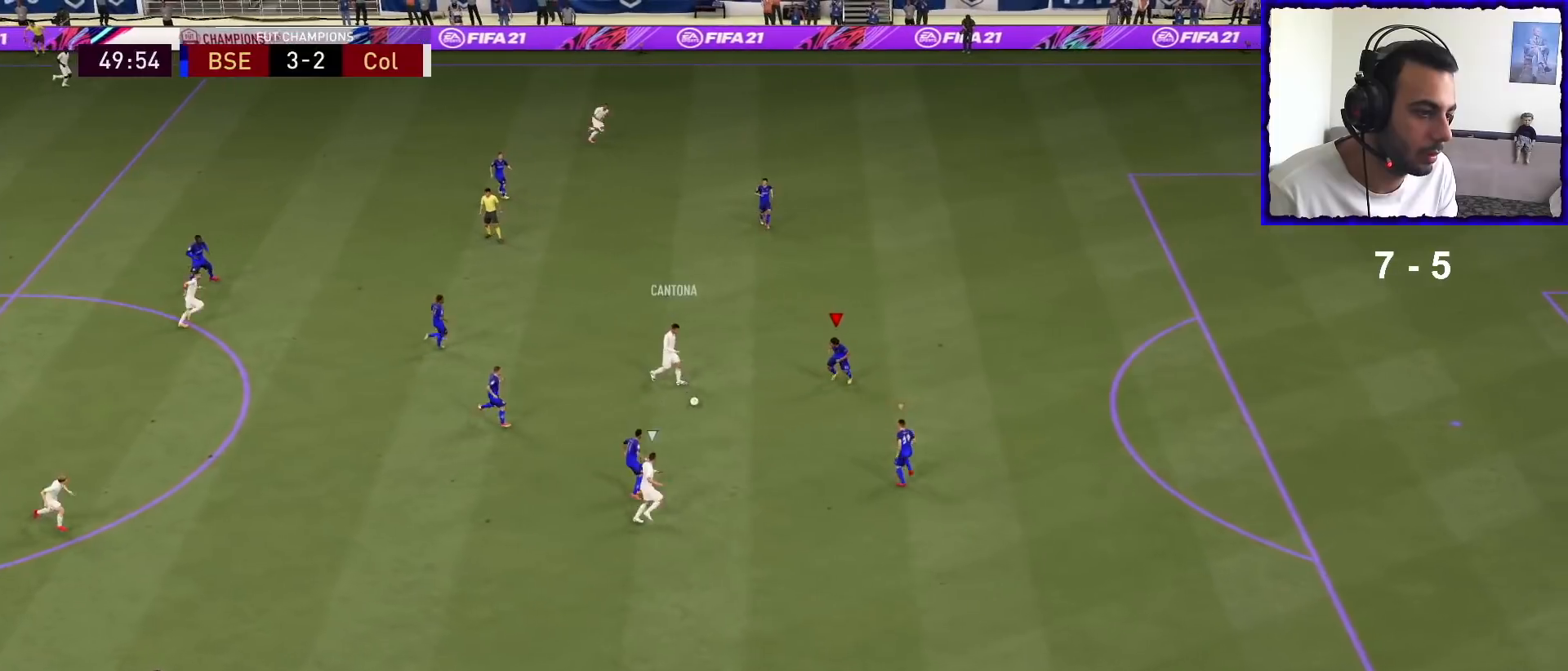
{"buttons": ["L2", "R1"], "left_stick": "up-right", "right_stick": "center", "events": [[33, "left_stick", "up-left"], [267, "left_stick", "up-right"]]}
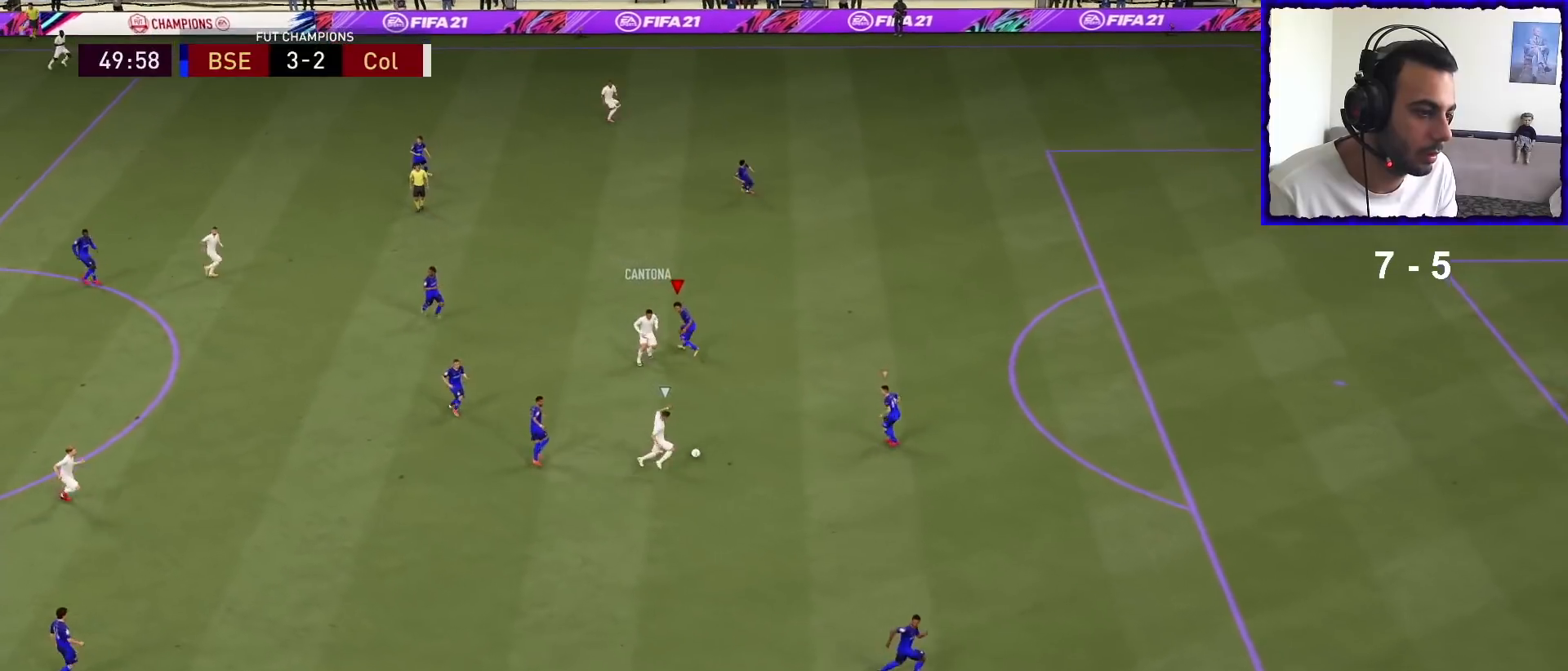
{"buttons": ["R1"], "left_stick": "down-right", "right_stick": "center", "events": [[33, "left_stick", "right"], [233, "L2", "up"], [433, "L1", "down"], [433, "left_stick", "down-right"], [500, "L1", "up"]]}
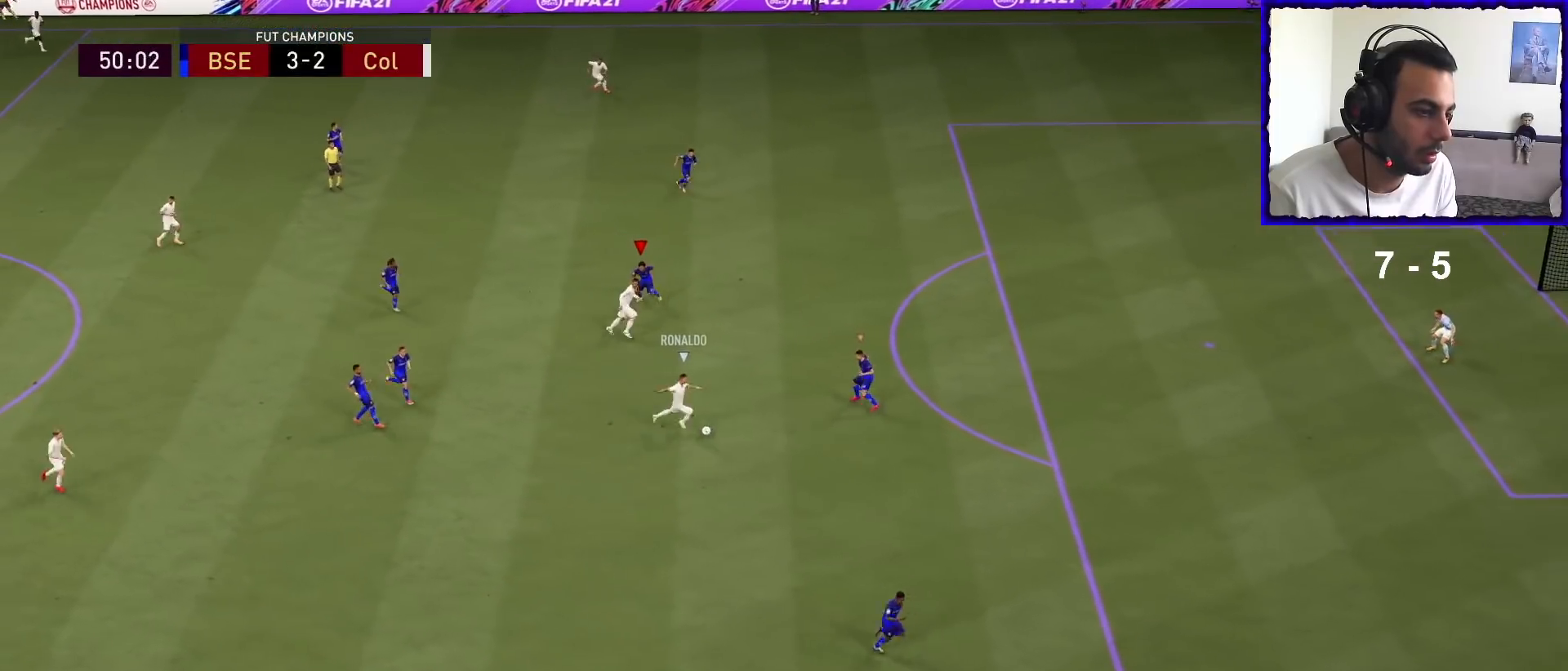
{"buttons": ["L2", "R1"], "left_stick": "down", "right_stick": "center", "events": [[33, "left_stick", "down"], [100, "L2", "down"]]}
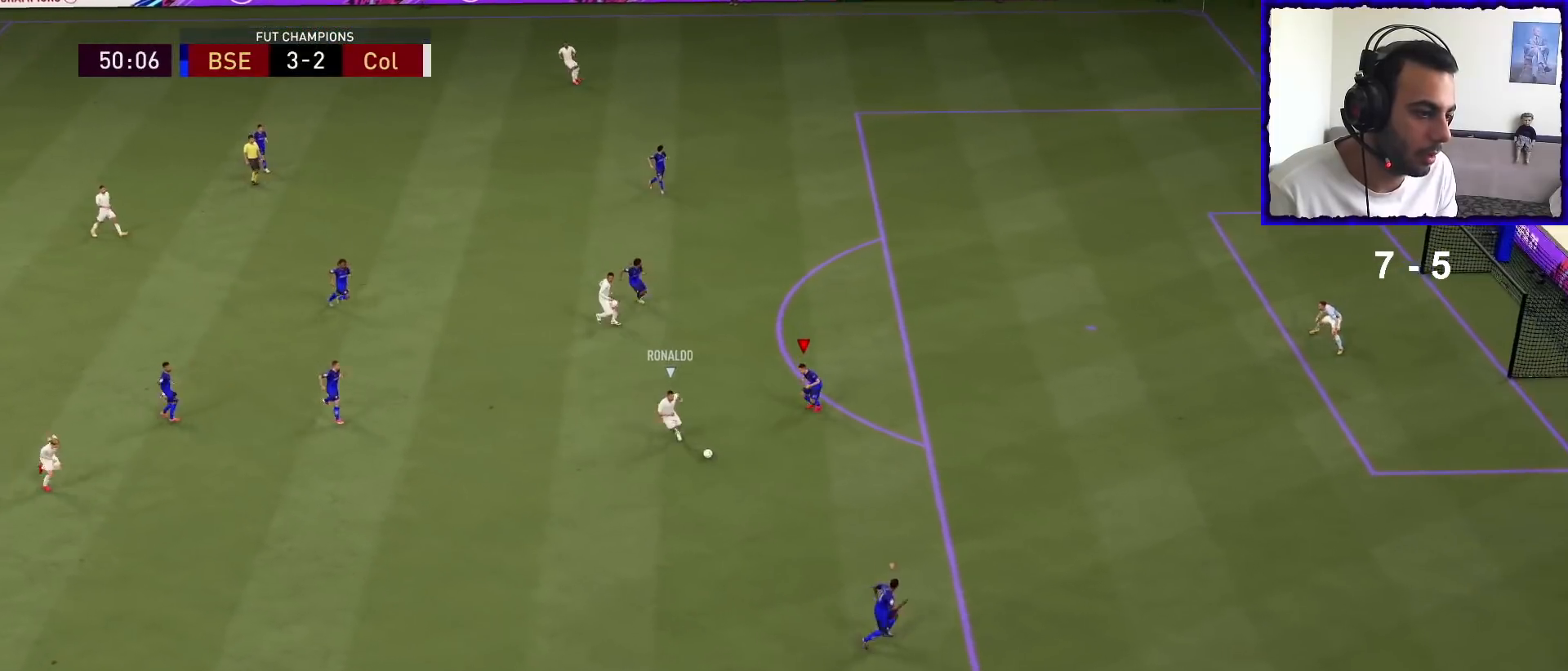
{"buttons": ["L2", "R1"], "left_stick": "down-right", "right_stick": "center", "events": [[133, "L2", "up"], [400, "L2", "down"], [467, "left_stick", "down-right"]]}
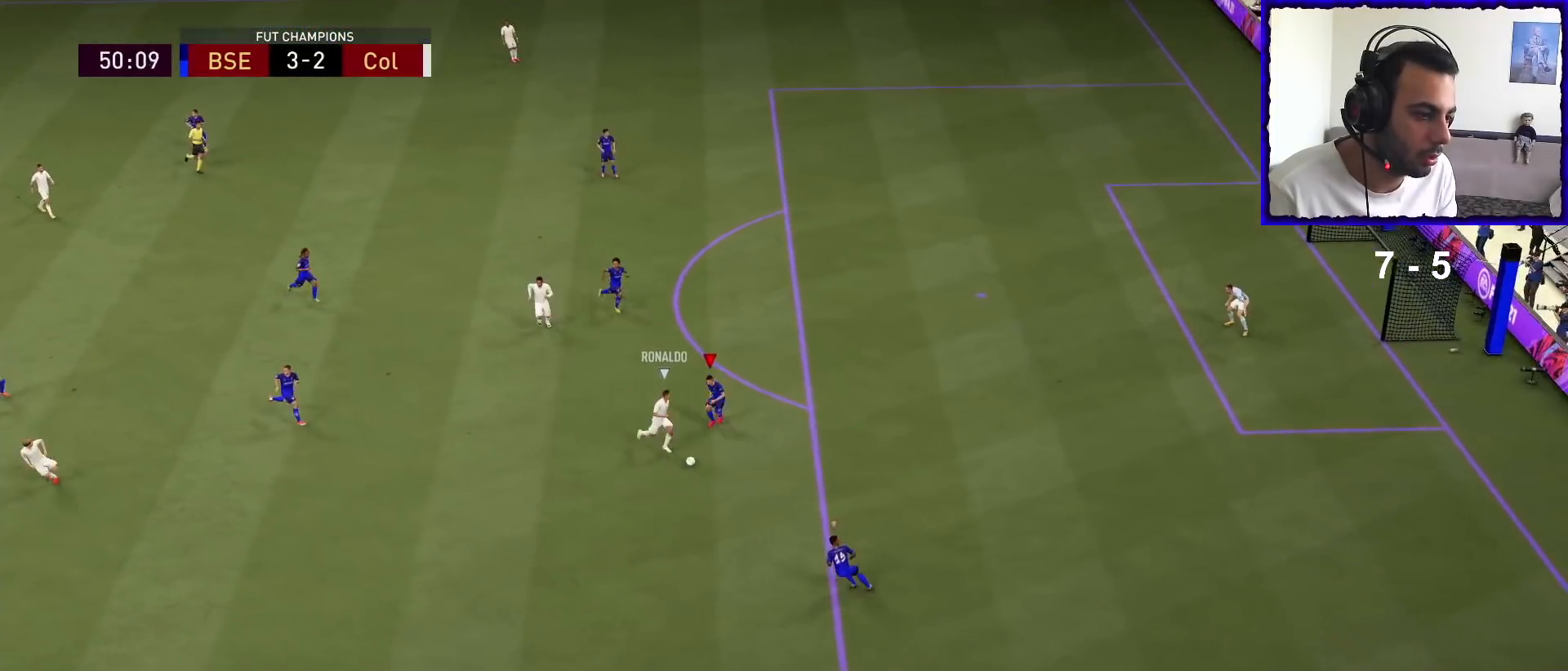
{"buttons": ["L2", "R1"], "left_stick": "right", "right_stick": "center", "events": [[333, "left_stick", "right"]]}
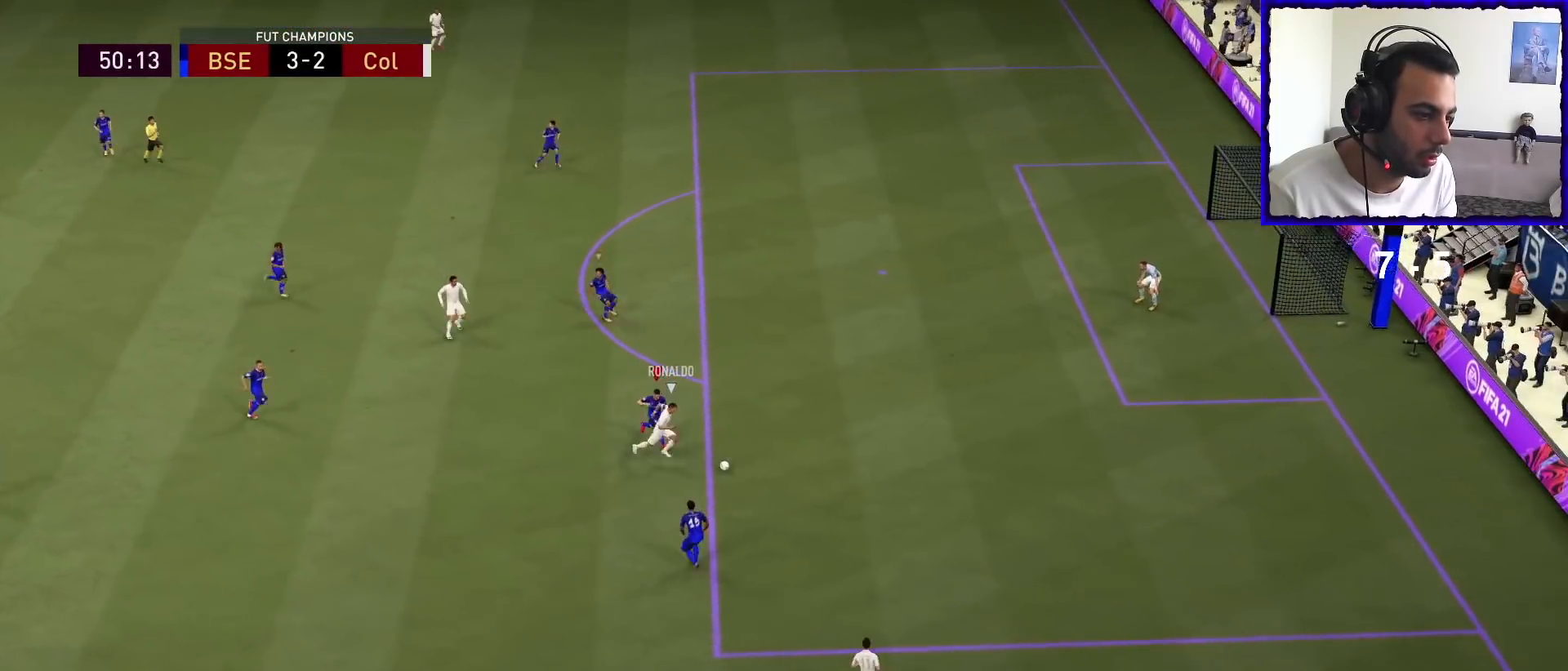
{"buttons": ["R1"], "left_stick": "right", "right_stick": "center", "events": [[33, "L2", "up"]]}
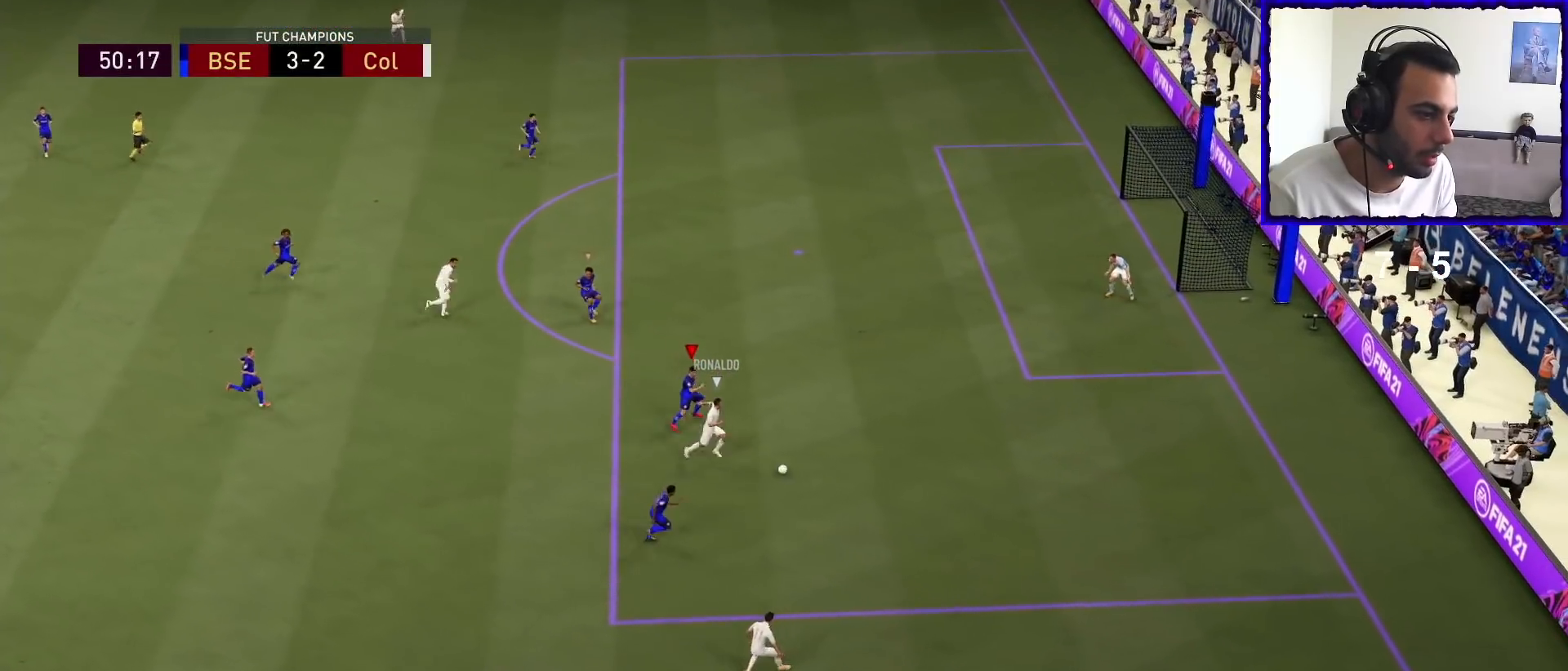
{"buttons": ["L2"], "left_stick": "up-right", "right_stick": "center", "events": [[167, "L2", "down"], [300, "R1", "up"], [467, "left_stick", "up-right"]]}
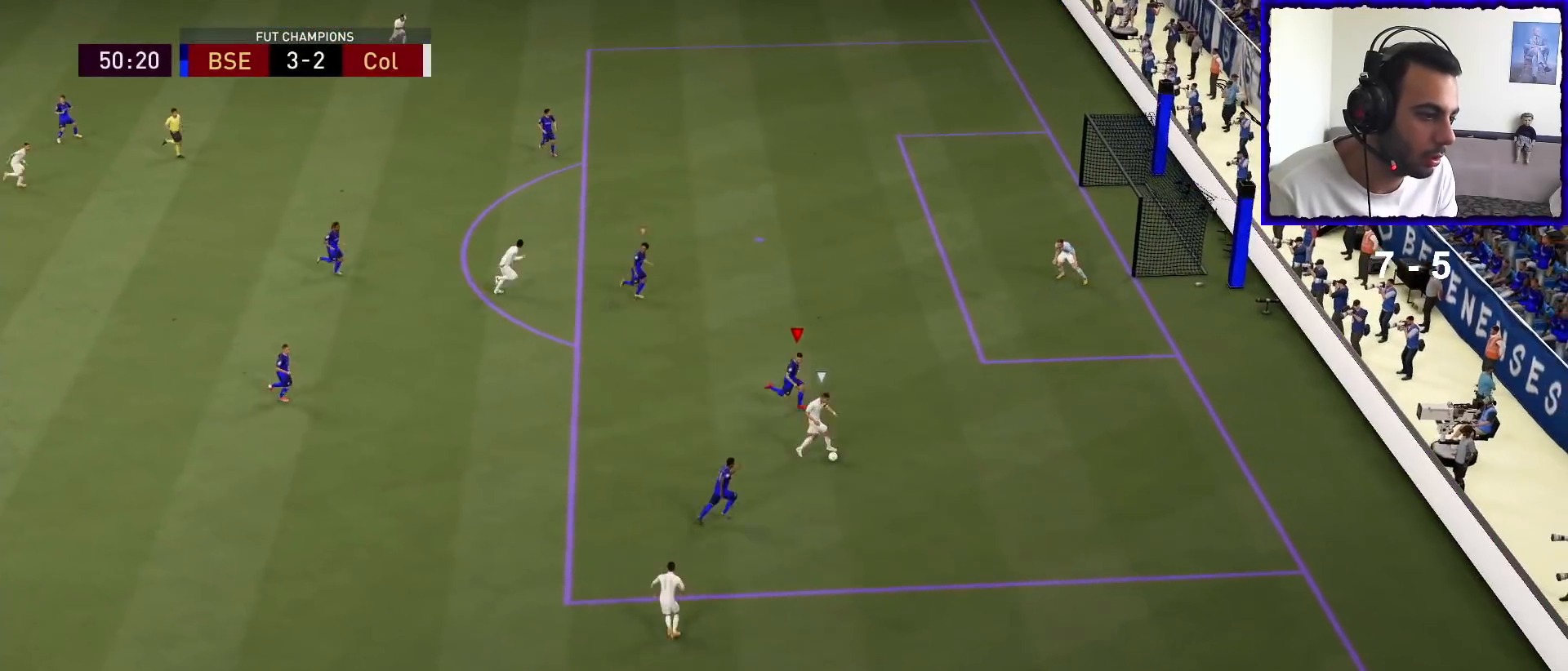
{"buttons": ["L2", "R1"], "left_stick": "up-left", "right_stick": "center", "events": [[67, "left_stick", "up"], [333, "R1", "down"], [333, "left_stick", "up-left"]]}
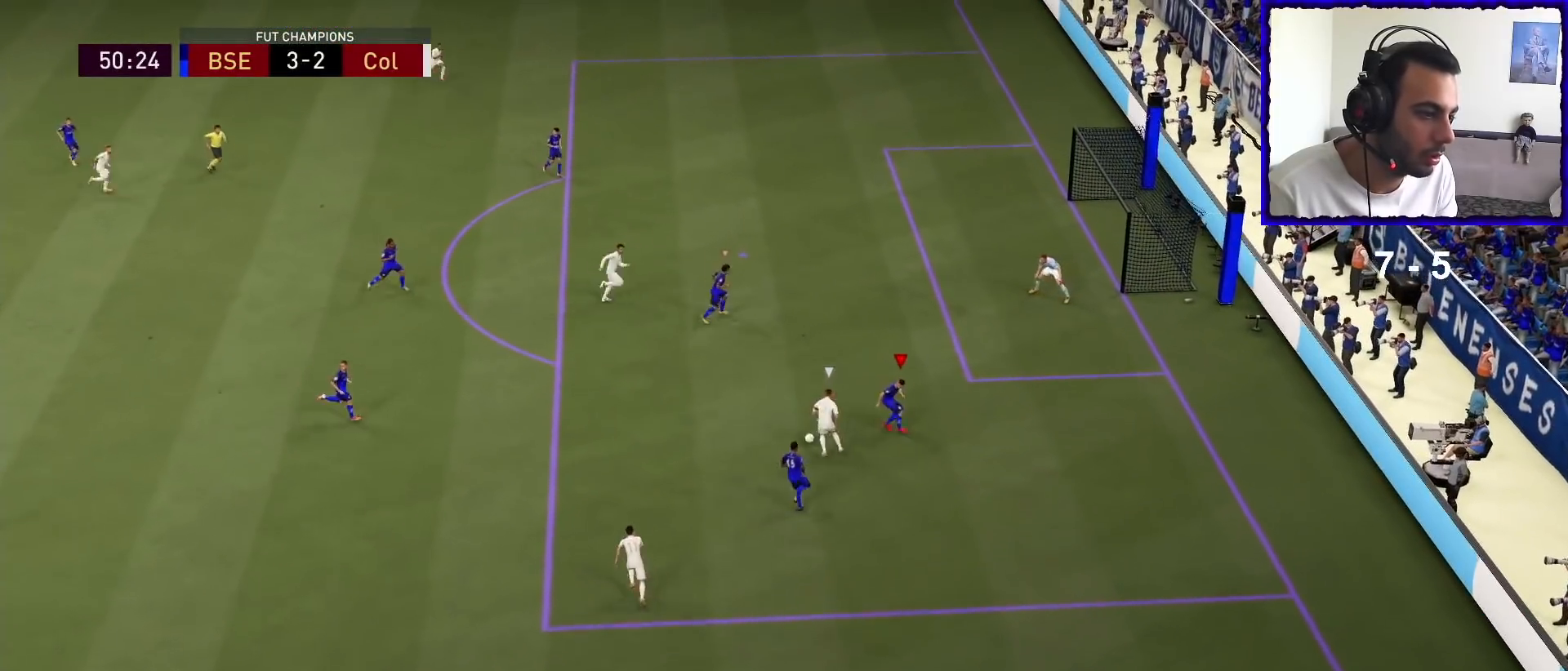
{"buttons": ["L2", "R1"], "left_stick": "up-left", "right_stick": "center", "events": []}
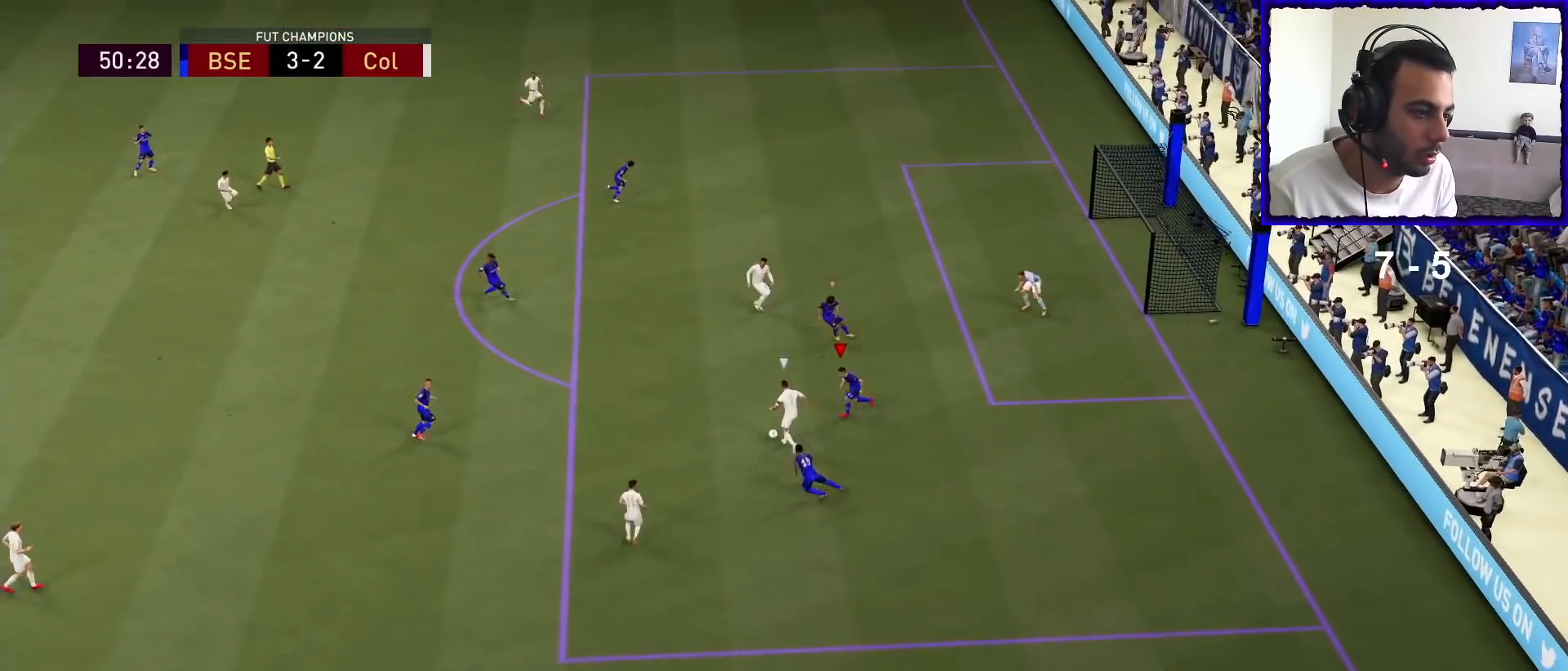
{"buttons": ["L2", "R1"], "left_stick": "up-right", "right_stick": "center", "events": [[233, "left_stick", "up-right"]]}
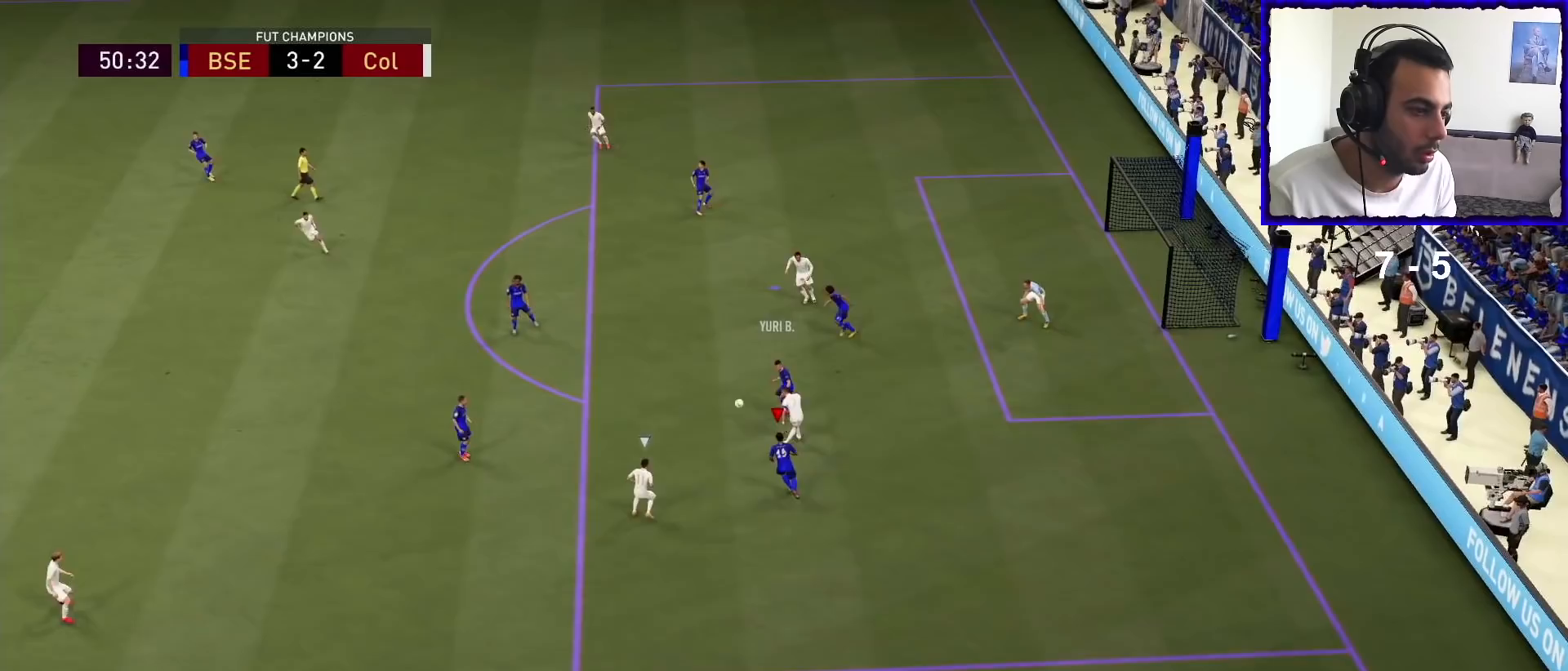
{"buttons": ["R1"], "left_stick": "up-left", "right_stick": "center", "events": [[67, "left_stick", "up-left"], [133, "L2", "up"]]}
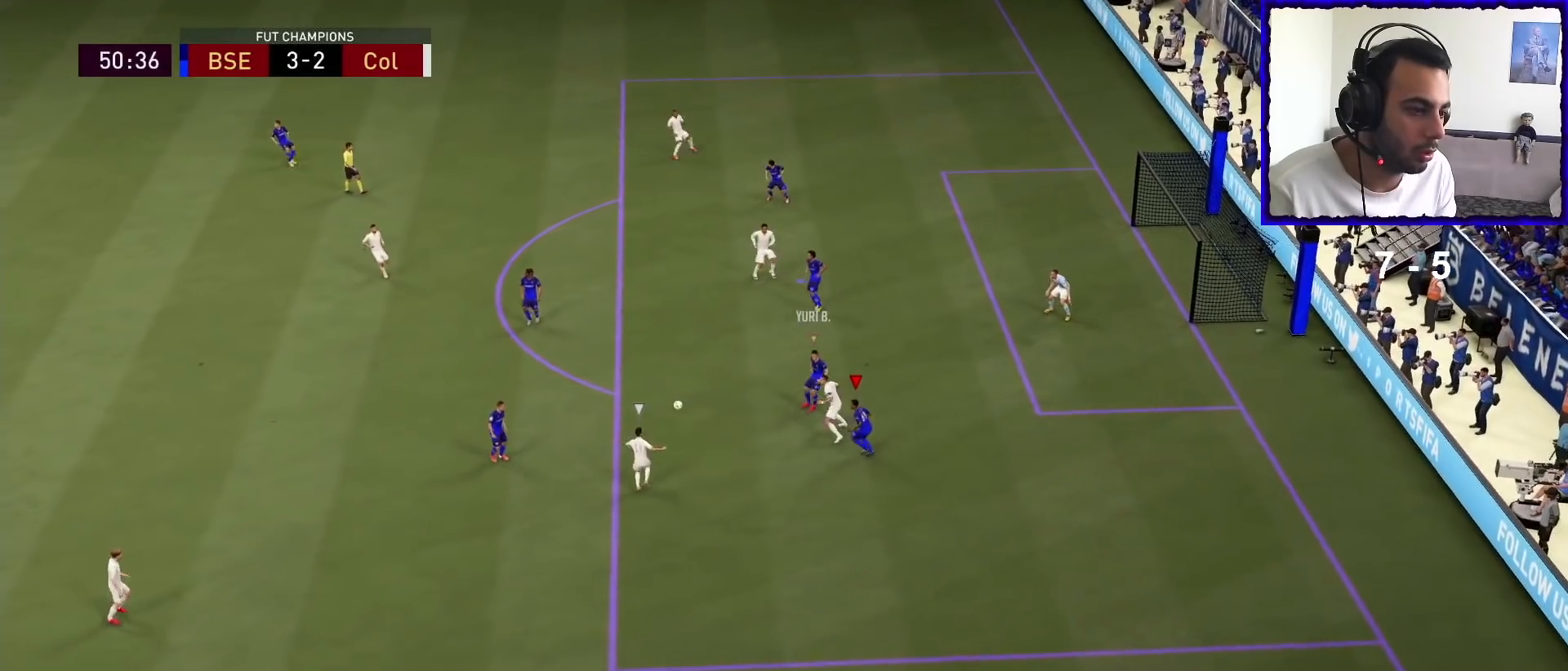
{"buttons": ["L2", "R1"], "left_stick": "up-left", "right_stick": "center", "events": [[500, "L2", "down"]]}
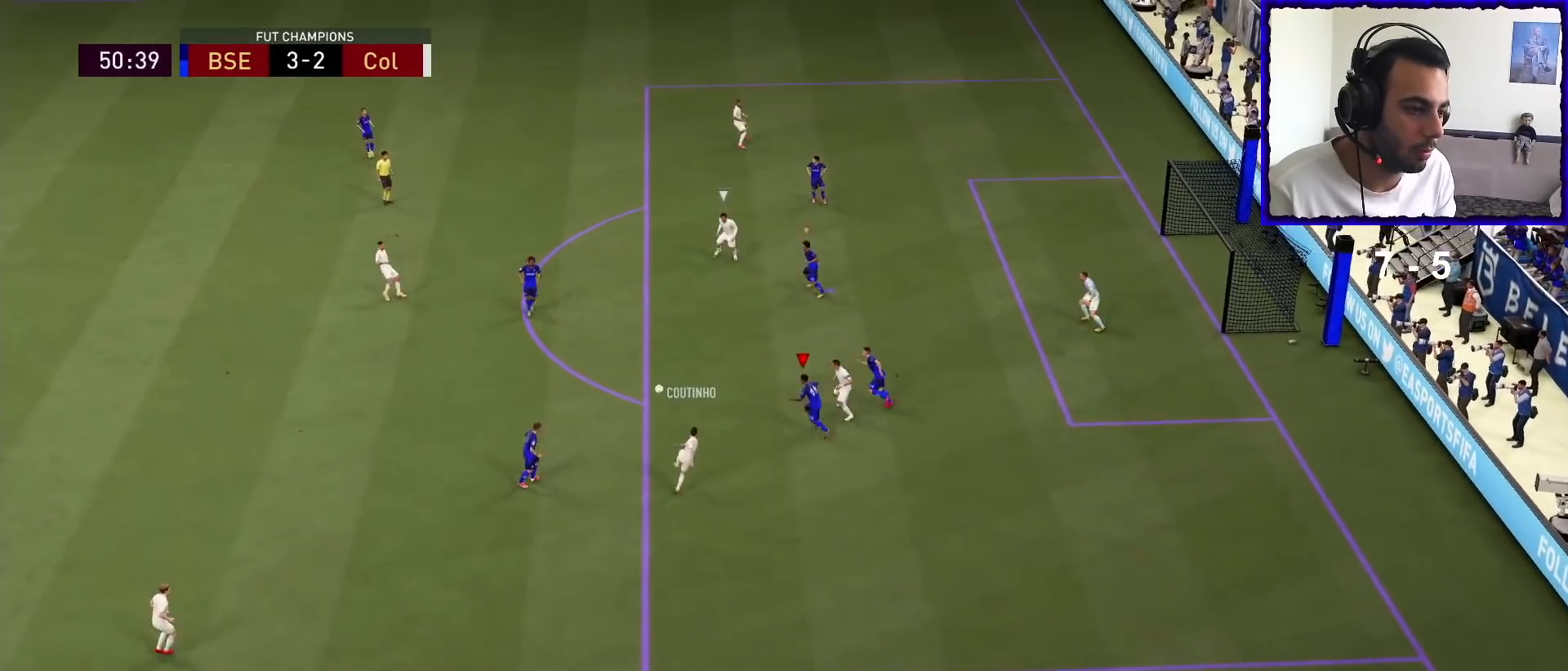
{"buttons": ["L2"], "left_stick": "up-left", "right_stick": "center", "events": [[100, "L2", "up"], [200, "L1", "down"], [300, "L1", "up"], [367, "L2", "down"], [367, "R1", "up"]]}
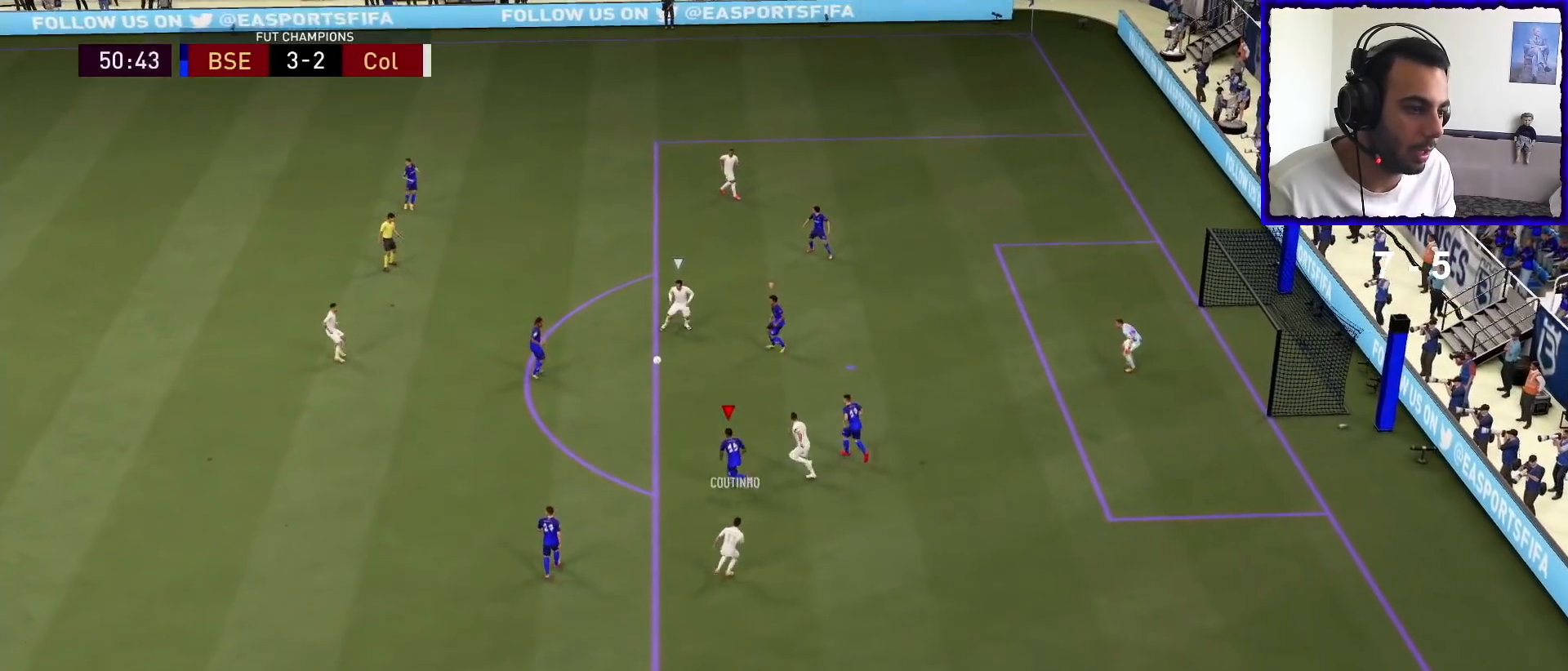
{"buttons": ["L2", "R1"], "left_stick": "up-left", "right_stick": "center", "events": [[267, "R1", "down"]]}
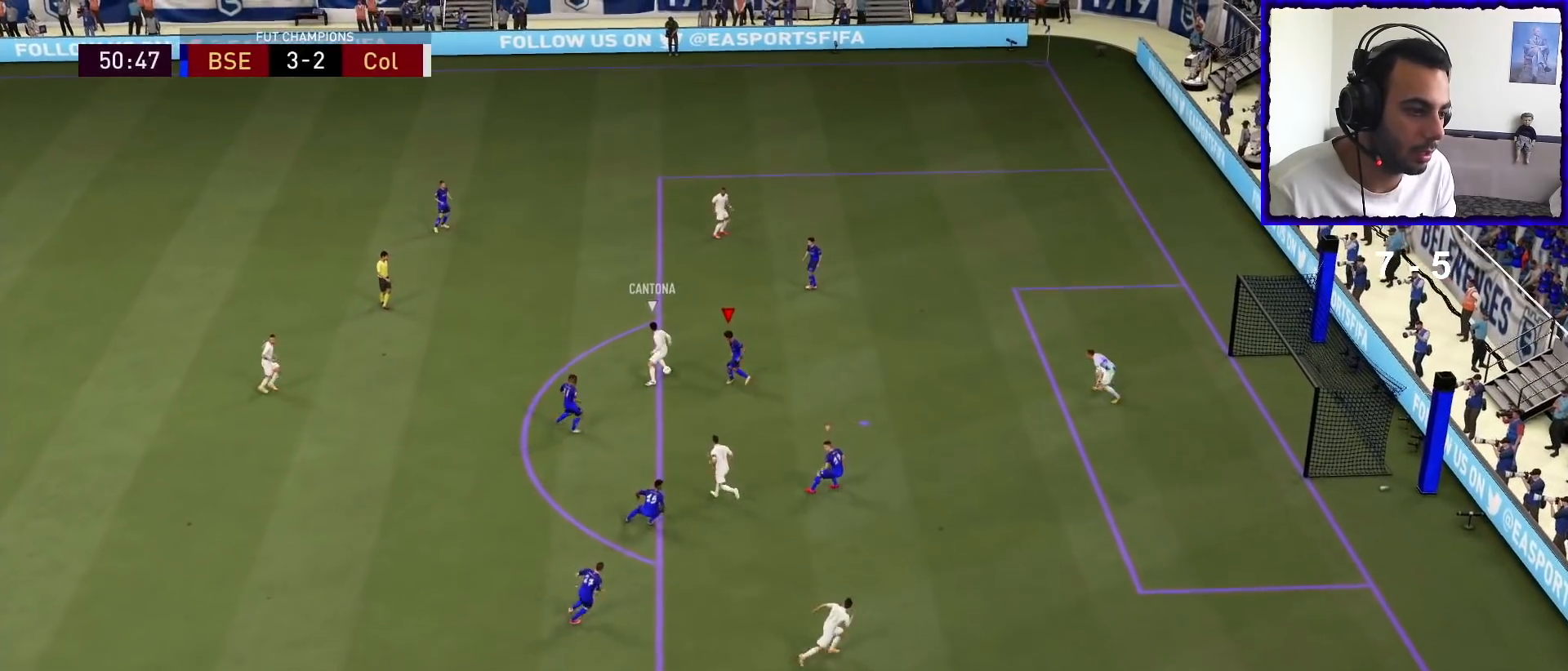
{"buttons": ["L2", "R1"], "left_stick": "up-left", "right_stick": "center", "events": []}
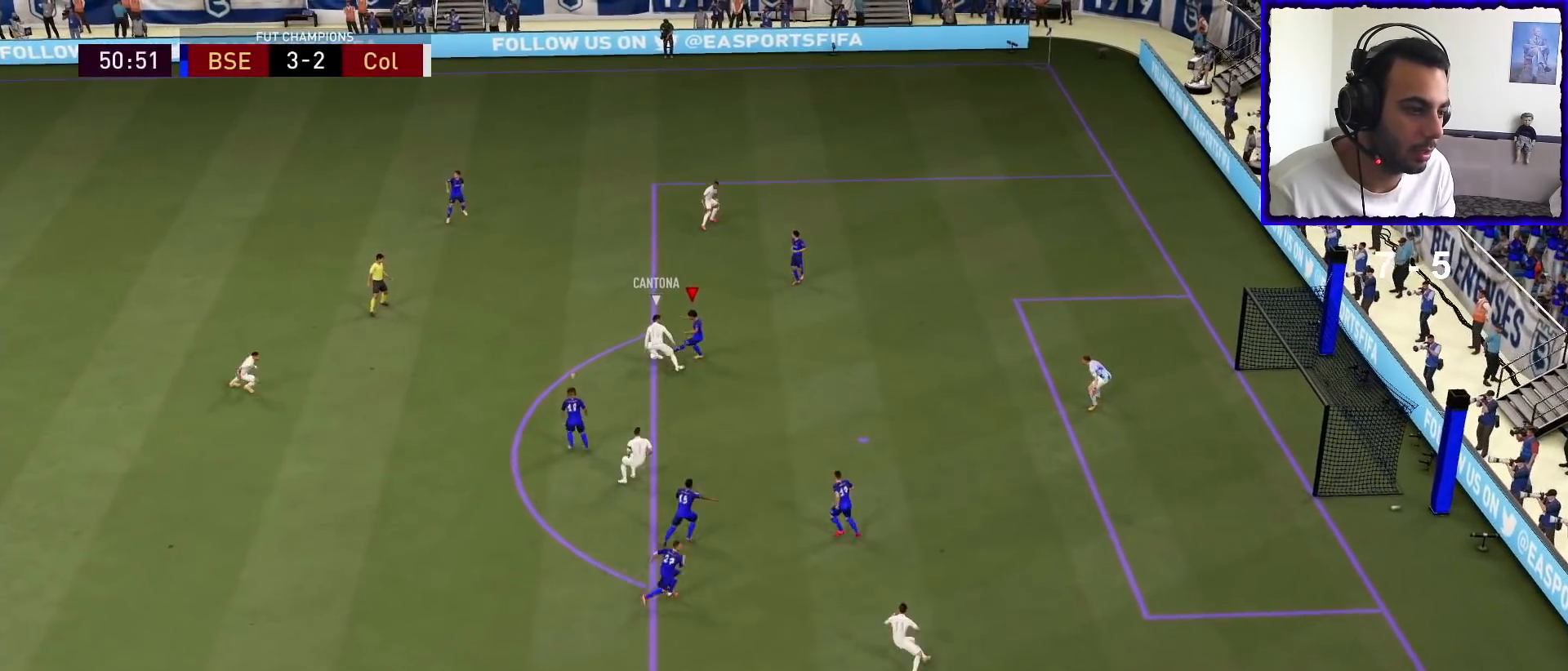
{"buttons": ["SQUARE", "L2", "R1"], "left_stick": "down-left", "right_stick": "center", "events": [[33, "left_stick", "left"], [233, "left_stick", "down-left"], [467, "SQUARE", "down"]]}
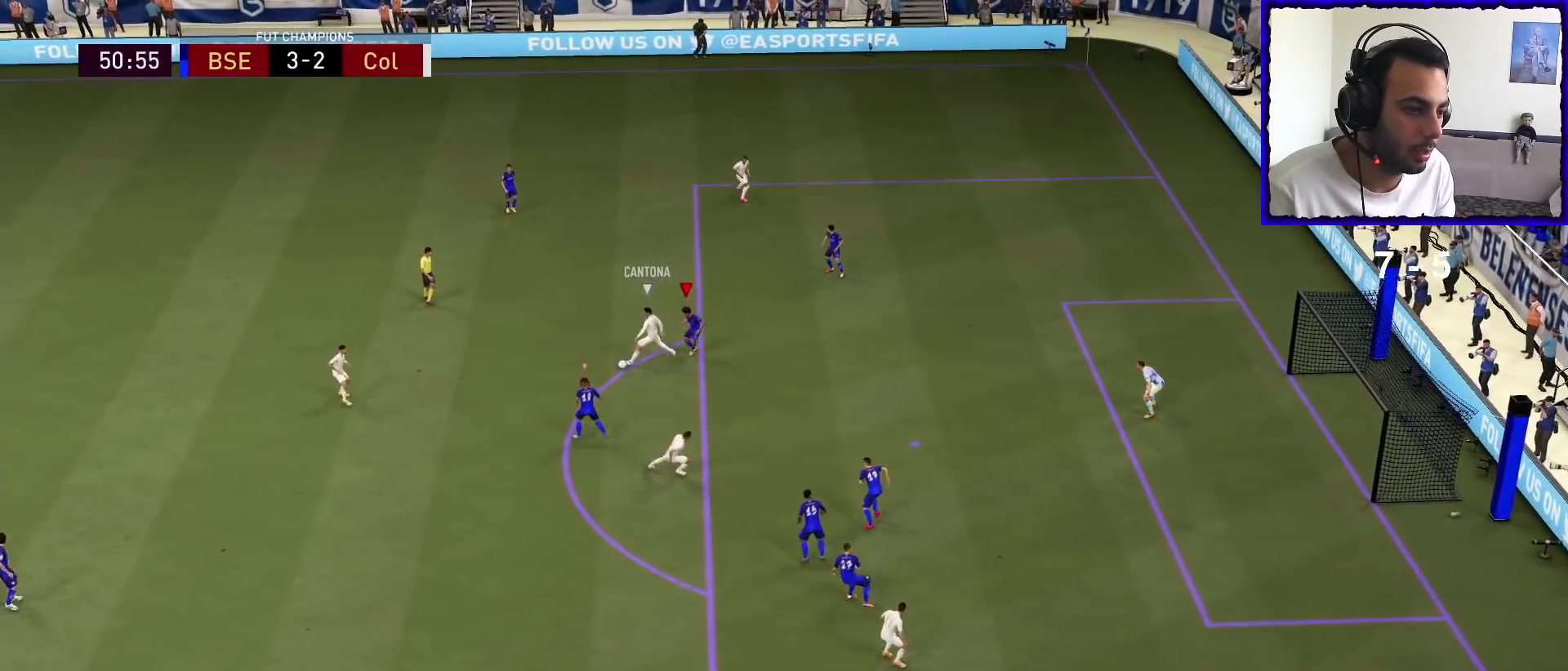
{"buttons": ["L2", "R1"], "left_stick": "up-left", "right_stick": "center", "events": [[67, "SQUARE", "up"], [233, "left_stick", "left"], [367, "left_stick", "up-left"]]}
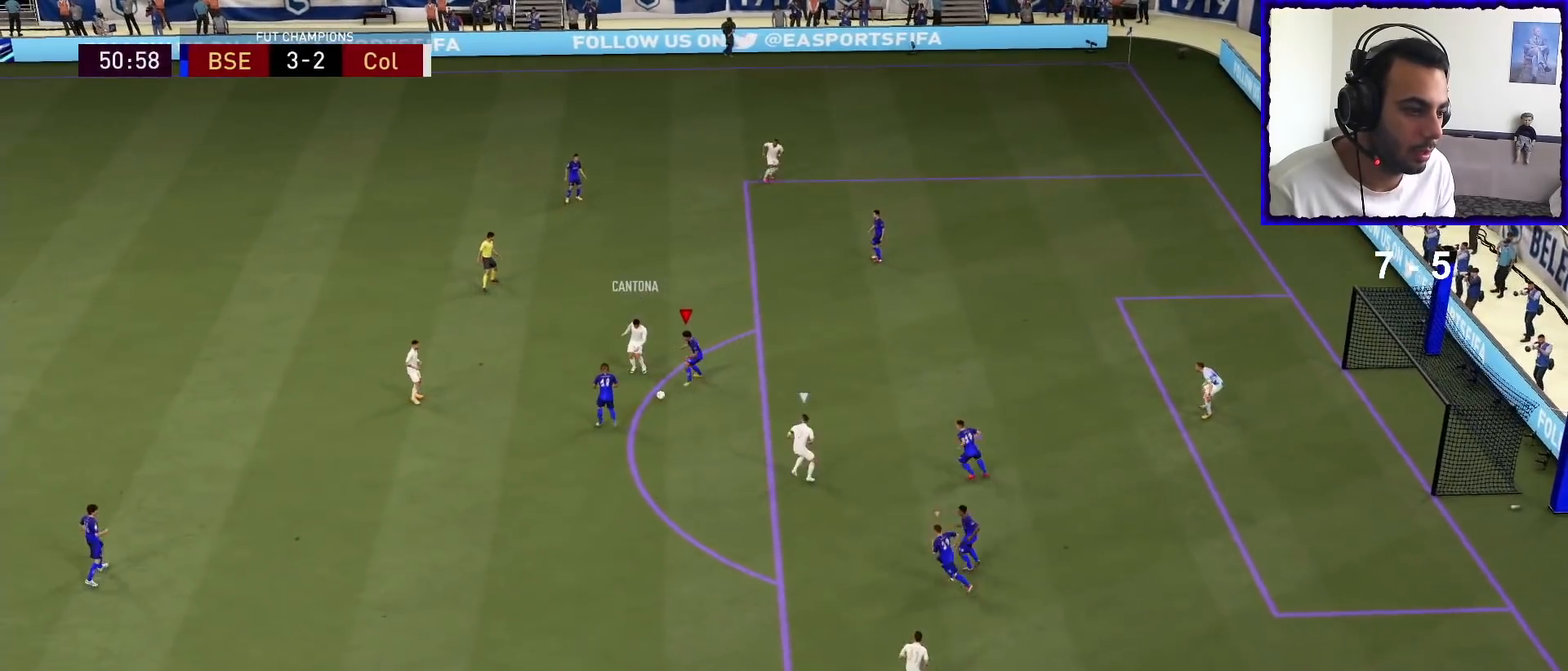
{"buttons": ["L2", "R1"], "left_stick": "up-left", "right_stick": "center", "events": [[133, "L2", "up"], [167, "left_stick", "left"], [267, "L1", "down"], [333, "L1", "up"], [433, "L2", "down"], [433, "R1", "up"], [500, "R1", "down"], [500, "left_stick", "up-left"]]}
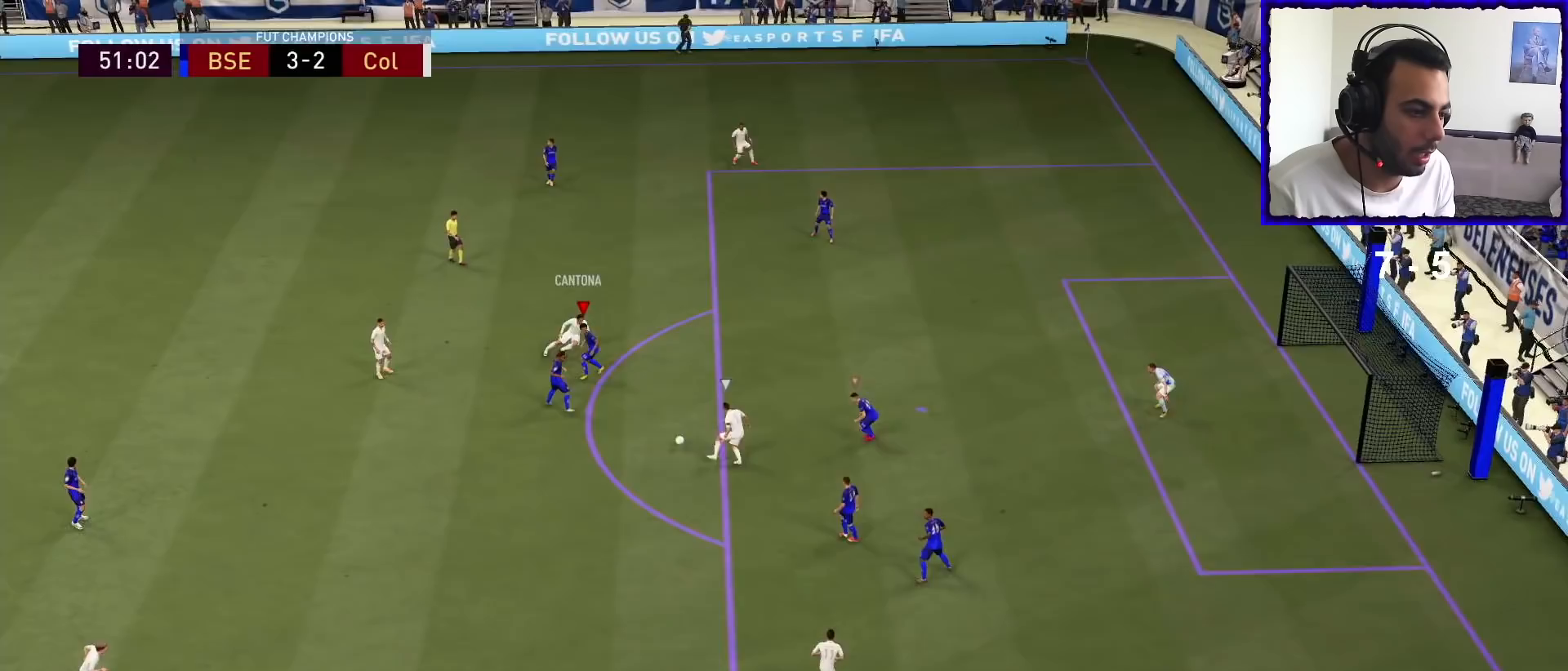
{"buttons": ["L2", "R1"], "left_stick": "up-right", "right_stick": "center", "events": [[67, "R1", "up"], [200, "R1", "down"], [267, "left_stick", "up"], [433, "left_stick", "up-right"]]}
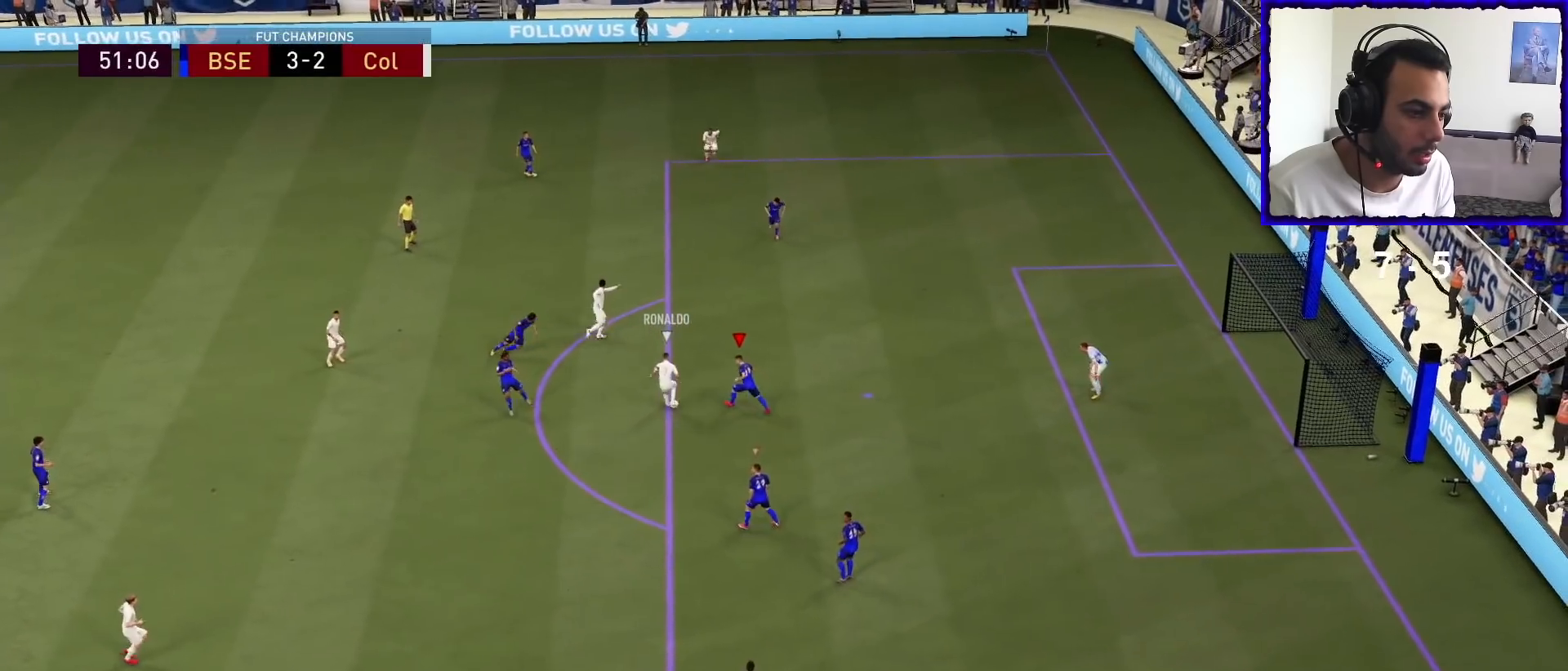
{"buttons": ["L2", "R1"], "left_stick": "down-right", "right_stick": "center", "events": [[400, "left_stick", "down-right"]]}
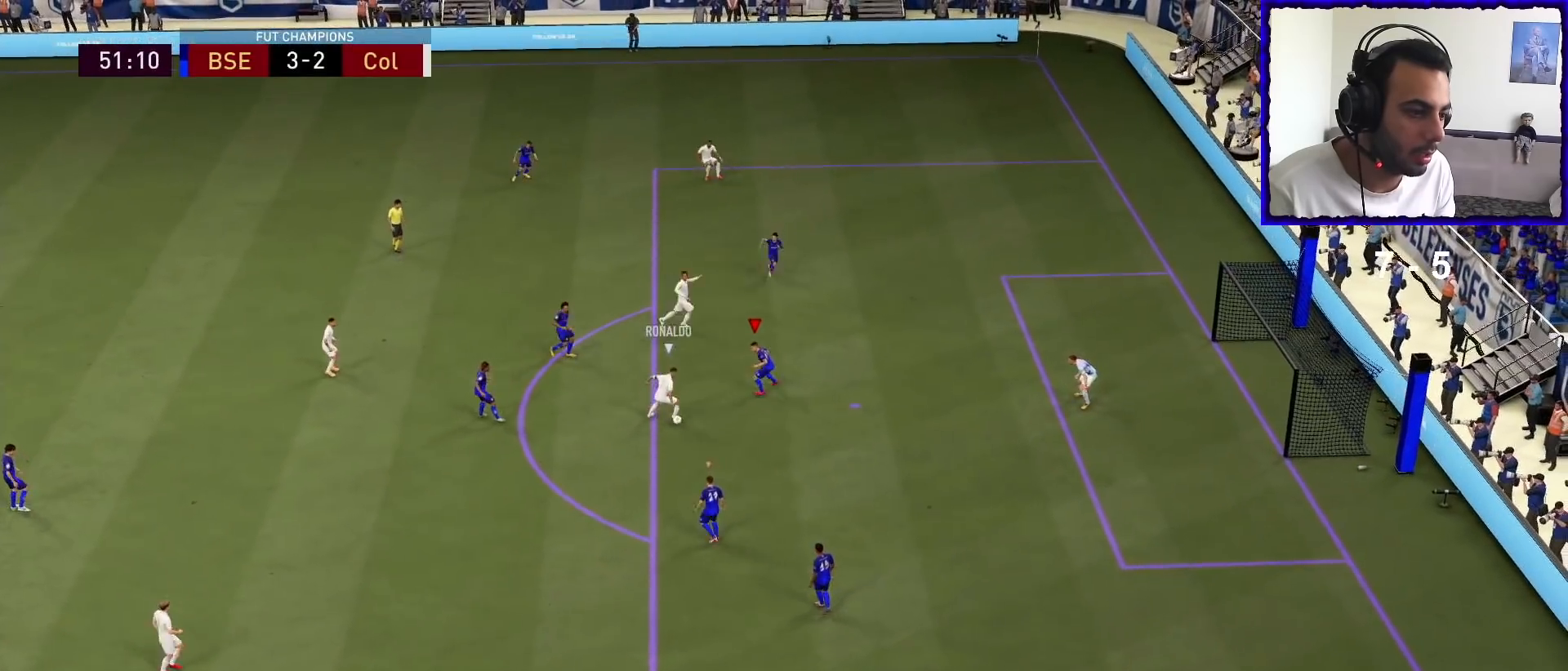
{"buttons": ["SQUARE", "L2", "R1"], "left_stick": "down", "right_stick": "center", "events": [[133, "left_stick", "down"], [400, "SQUARE", "down"]]}
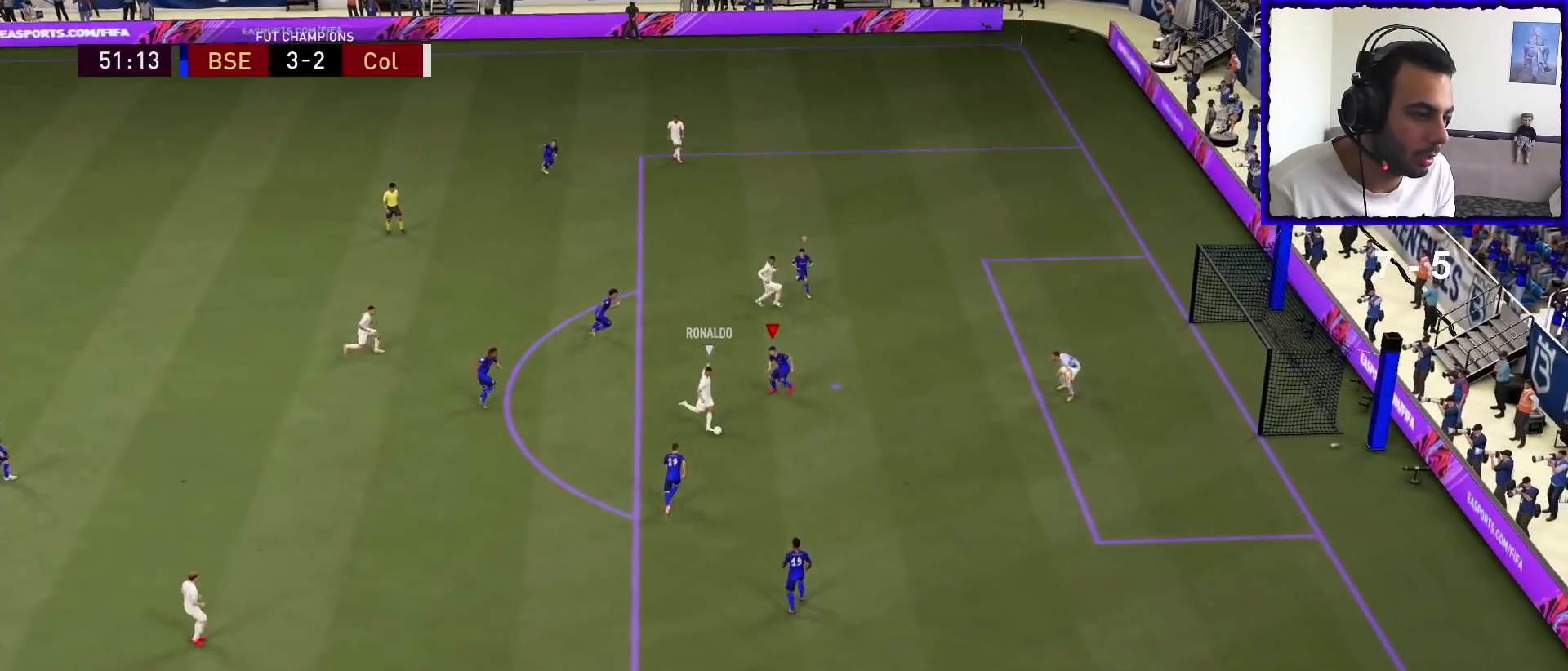
{"buttons": ["L2", "R1"], "left_stick": "down", "right_stick": "center", "events": [[67, "SQUARE", "up"], [367, "L2", "up"], [467, "L2", "down"]]}